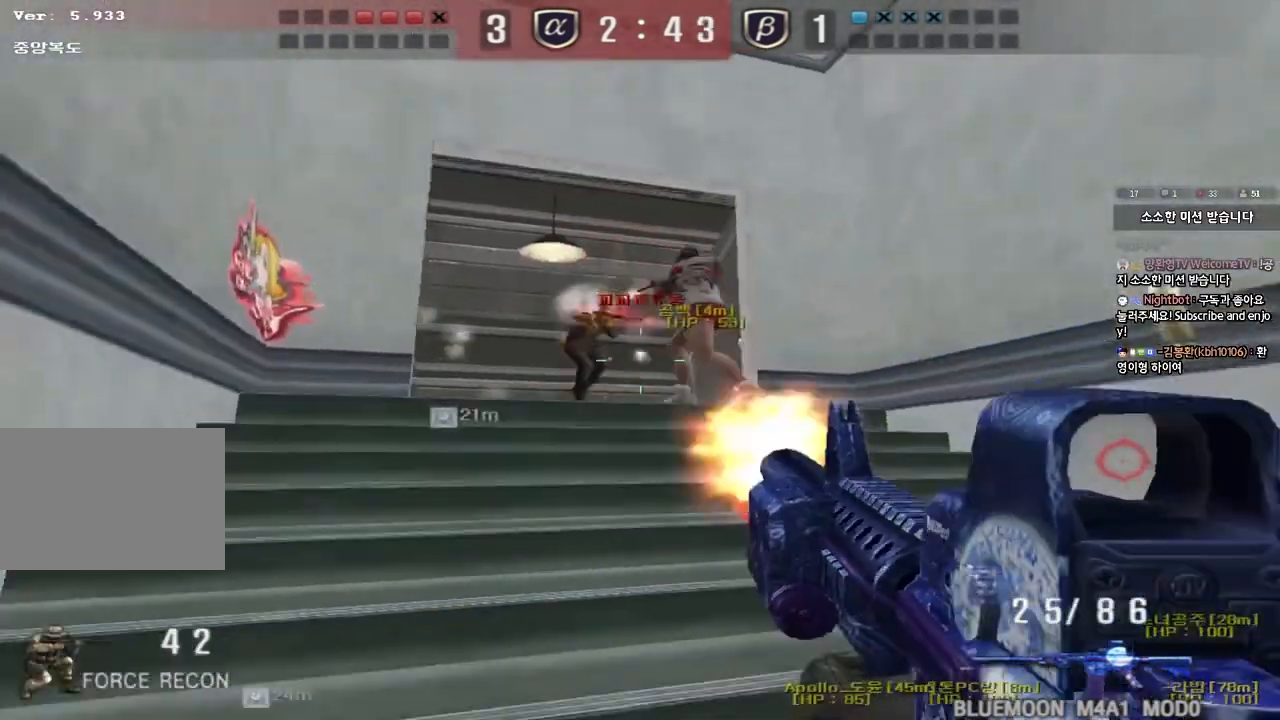
Gameplay with keyboard; each line is a JSON object with the keys held at the frame after it. "events" lists presses ("down") and releases ("up") of "a", "ctrl", "d", "e", "f", "q", "r", "s", "shift", "space", "tab" and "w" between this image and that frame as [ms after this image, input, new state], when the widget could be followed in between. No other keys are recorded. Mouse input is not recorded.
{"keys": ["a", "w"], "events": [[33, "d", "down"], [33, "s", "down"], [67, "ctrl", "up"], [67, "space", "up"], [133, "ctrl", "down"], [283, "s", "up"], [300, "d", "up"], [400, "a", "down"], [417, "w", "down"], [450, "ctrl", "up"]]}
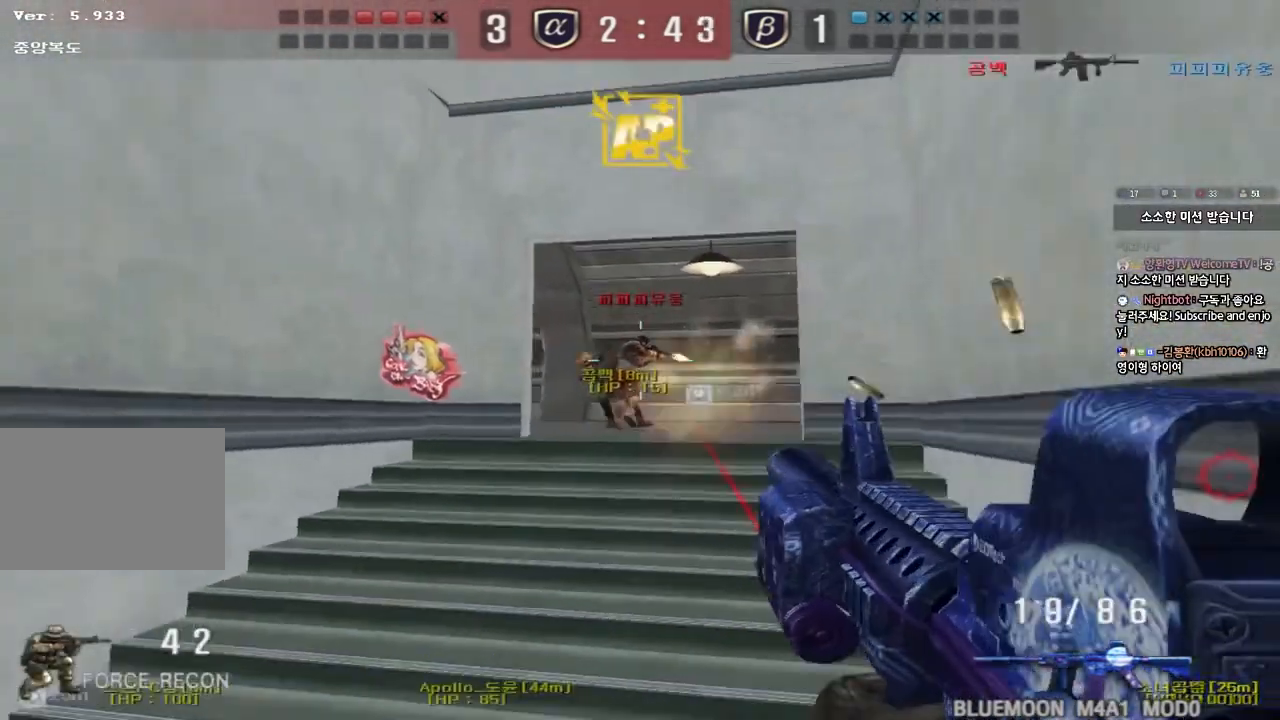
{"keys": ["shift"], "events": [[317, "shift", "down"], [317, "w", "up"], [333, "a", "up"], [350, "space", "down"], [450, "space", "up"]]}
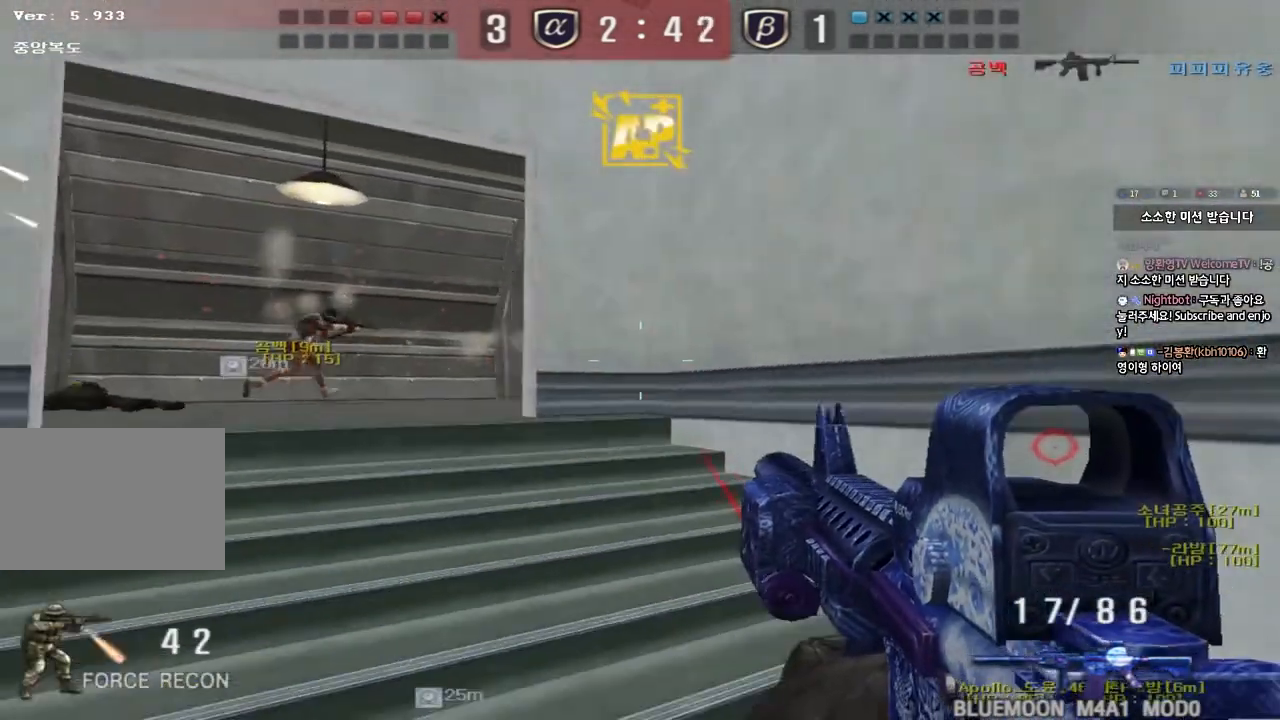
{"keys": [], "events": [[100, "shift", "up"], [283, "a", "down"], [300, "w", "down"], [433, "w", "up"], [450, "a", "up"]]}
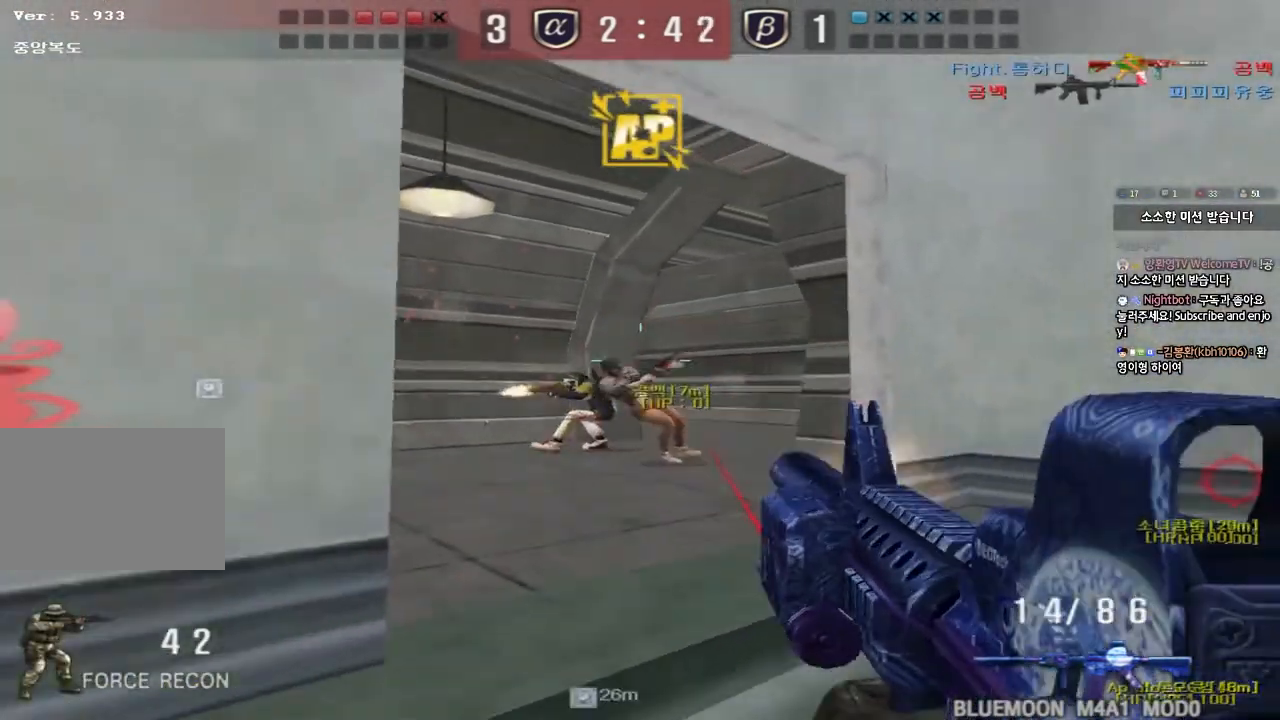
{"keys": ["ctrl", "d", "s"], "events": [[150, "d", "down"], [150, "w", "down"], [267, "ctrl", "down"], [283, "d", "up"], [300, "space", "down"], [300, "w", "up"], [350, "d", "down"], [383, "s", "down"], [400, "ctrl", "up"], [400, "space", "up"], [467, "ctrl", "down"]]}
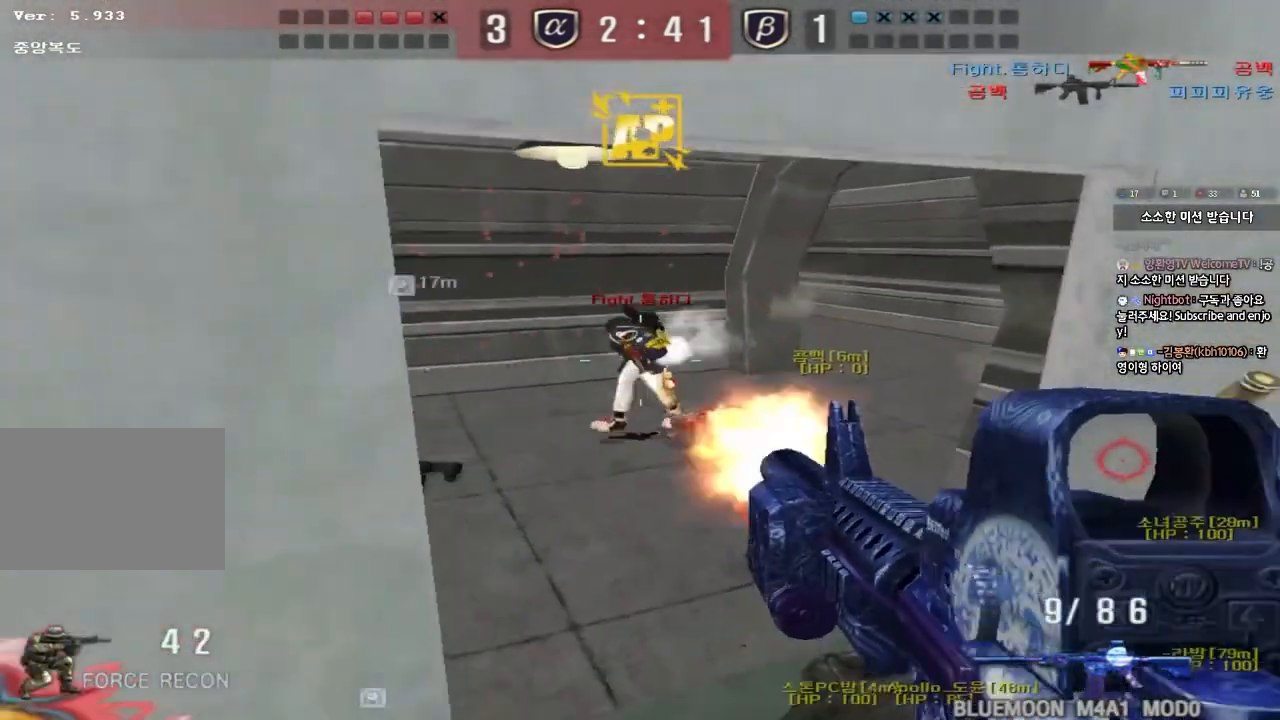
{"keys": ["d", "s"], "events": [[83, "ctrl", "up"], [167, "ctrl", "down"], [300, "ctrl", "up"]]}
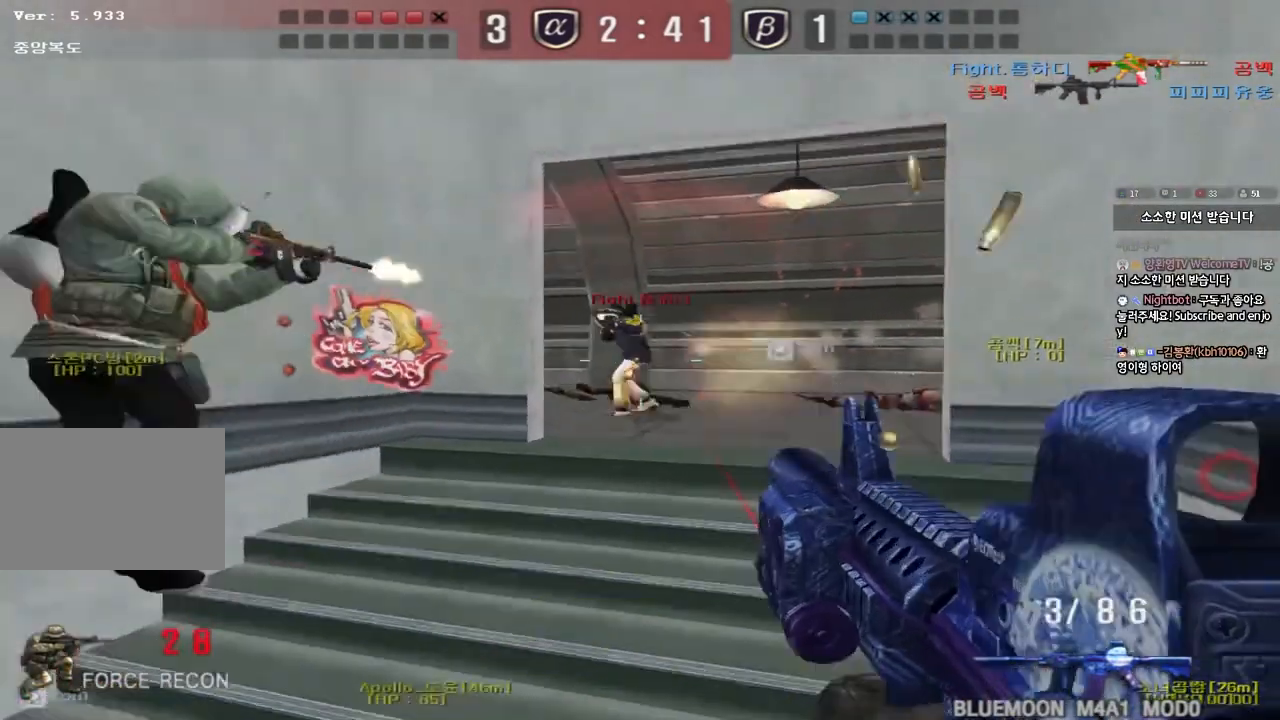
{"keys": ["a", "s"], "events": [[133, "ctrl", "down"], [133, "d", "up"], [133, "s", "up"], [217, "a", "down"], [233, "s", "down"], [267, "ctrl", "up"]]}
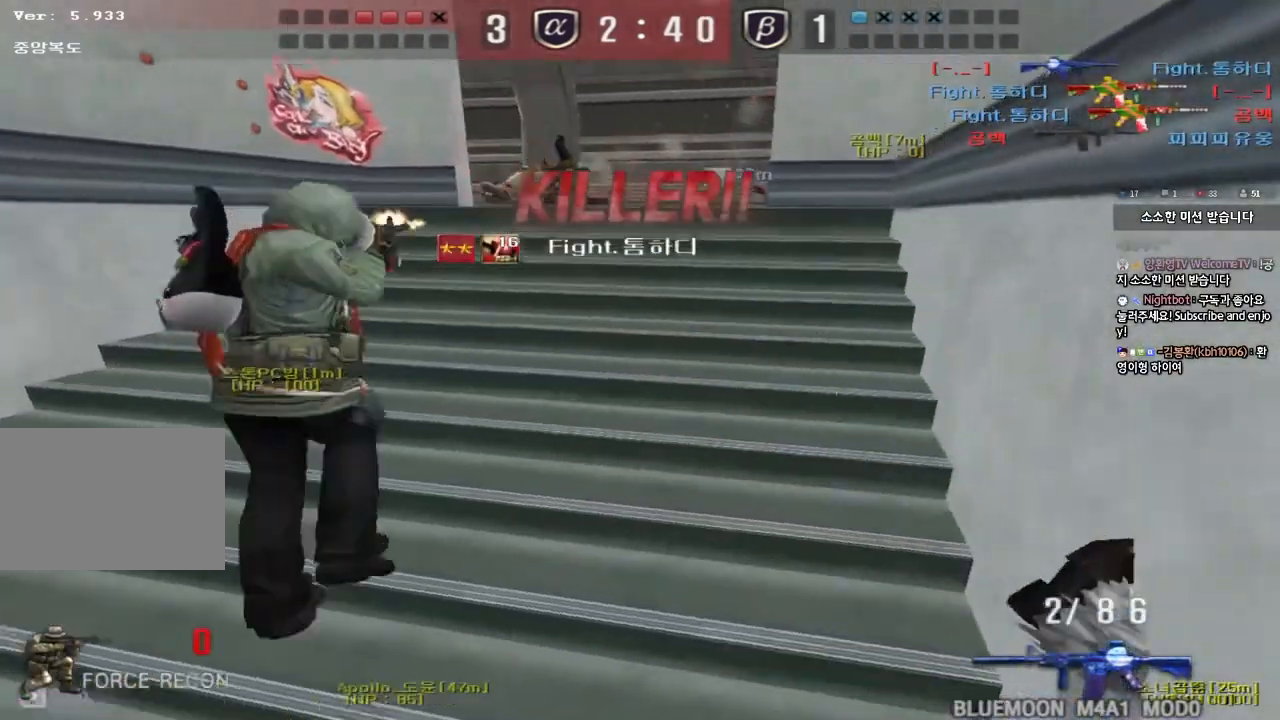
{"keys": [], "events": [[33, "s", "up"], [50, "a", "up"]]}
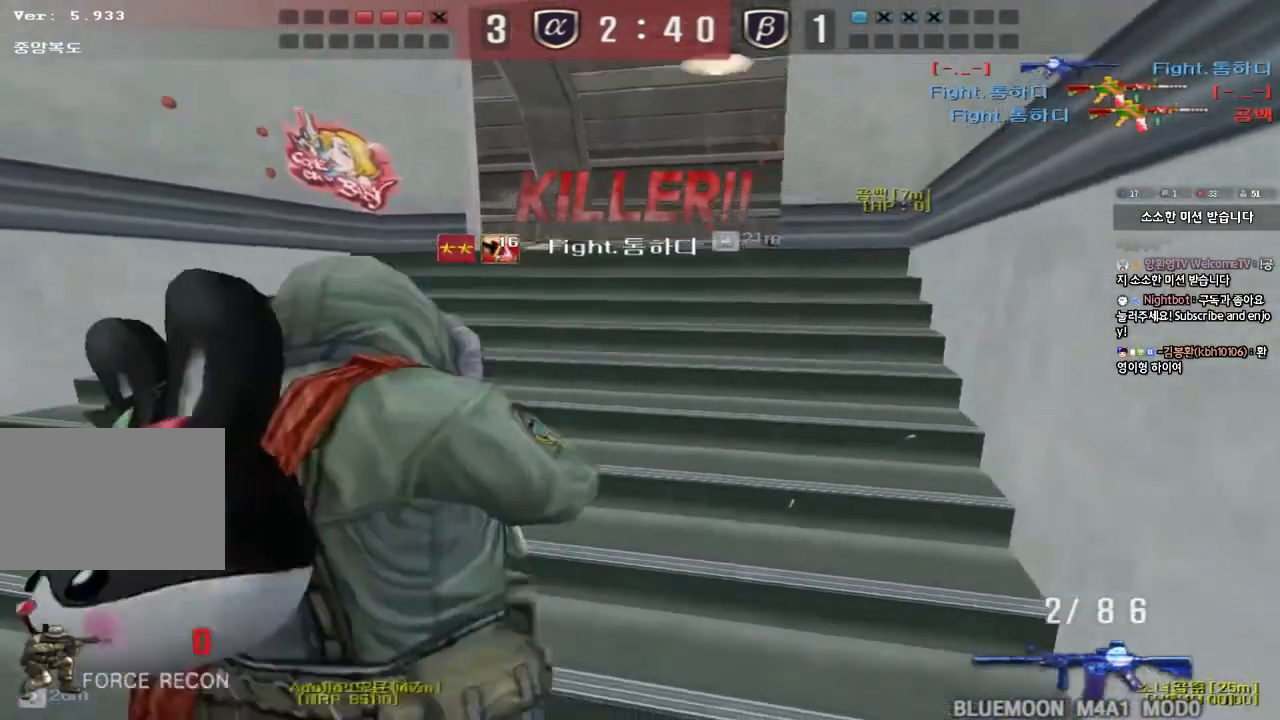
{"keys": [], "events": []}
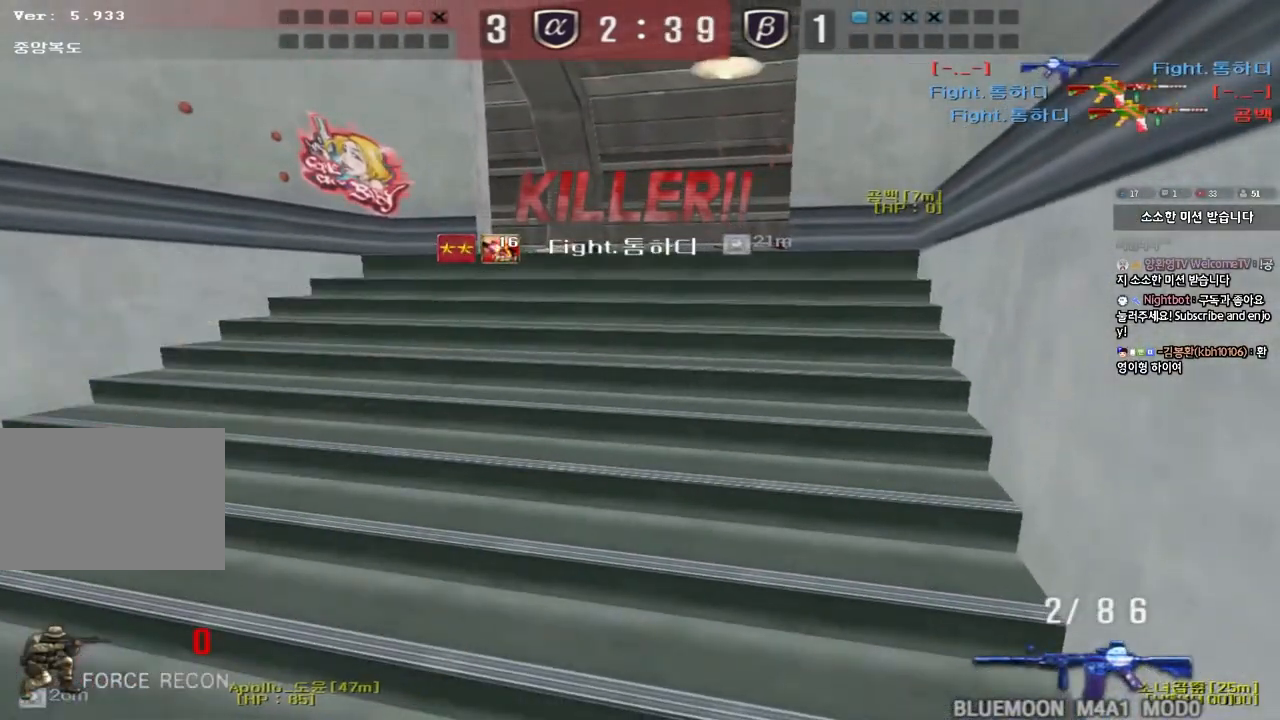
{"keys": [], "events": []}
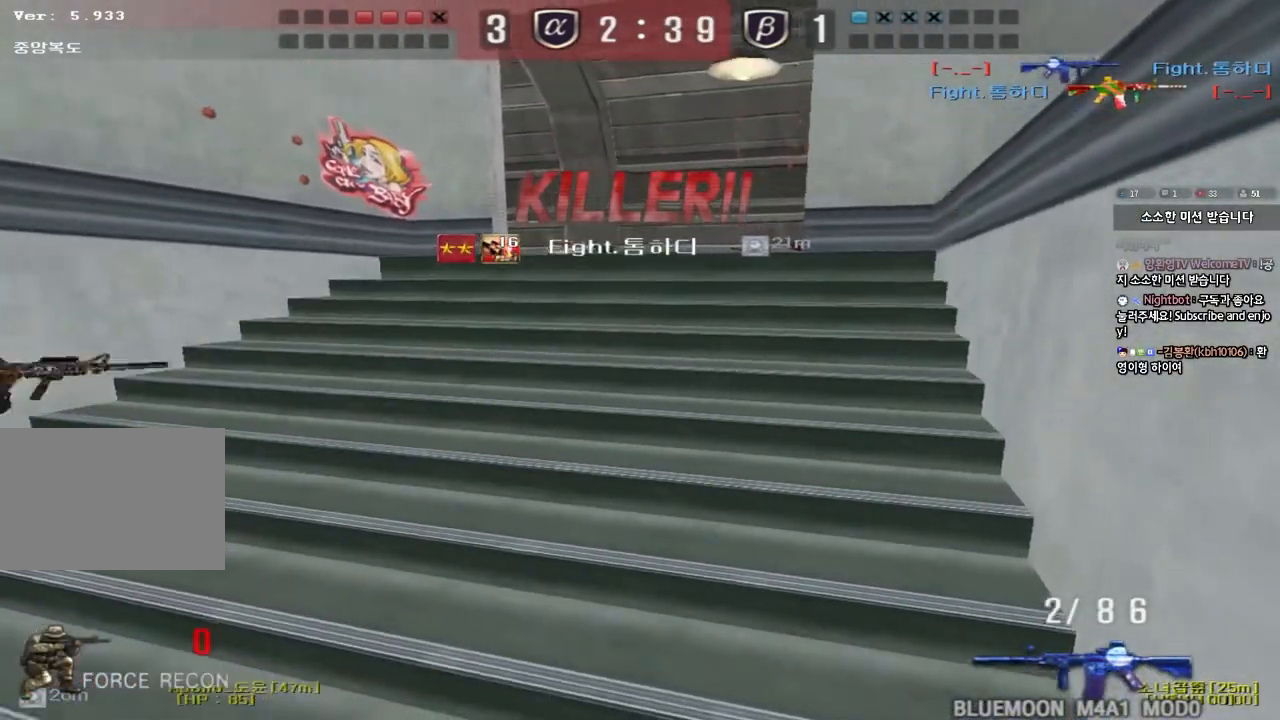
{"keys": [], "events": []}
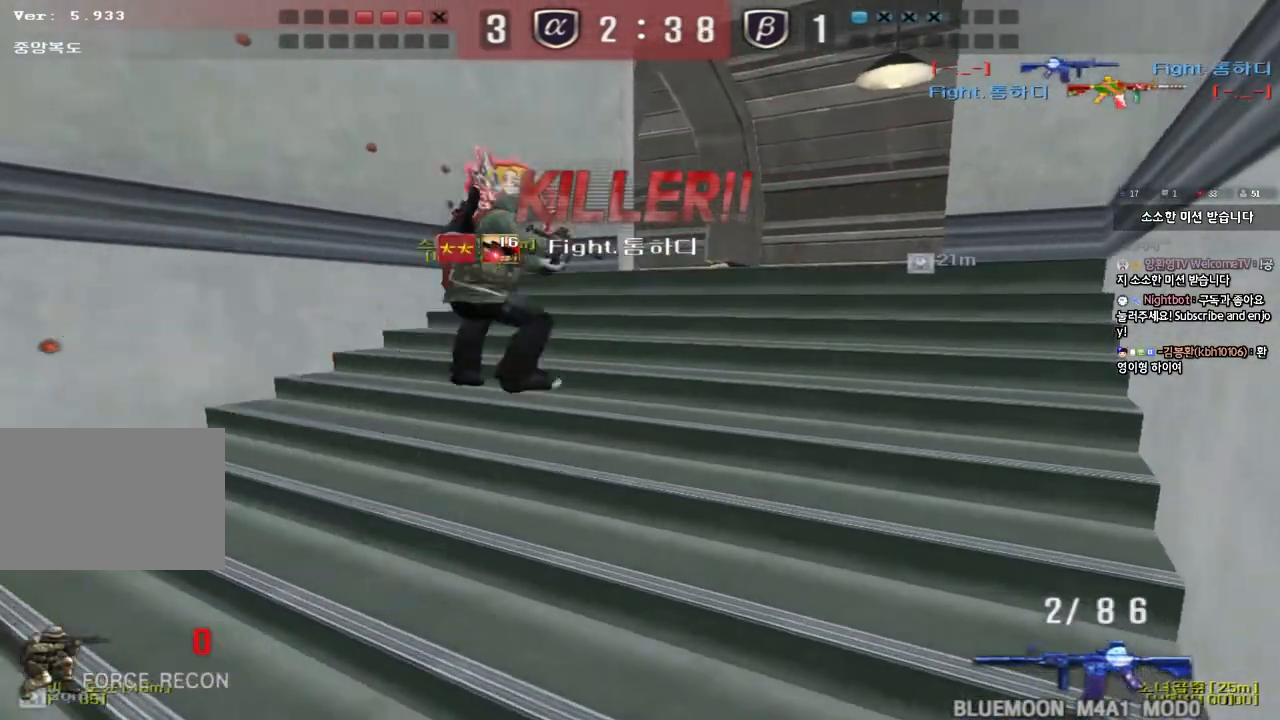
{"keys": [], "events": []}
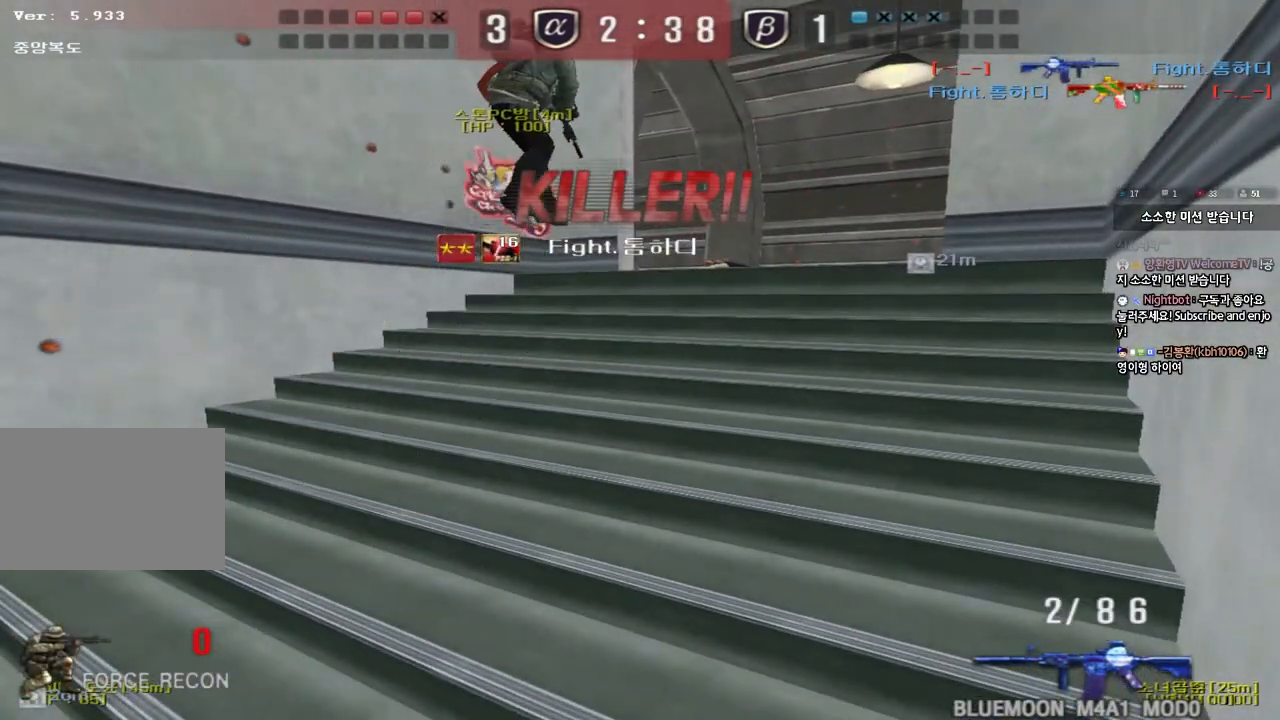
{"keys": [], "events": []}
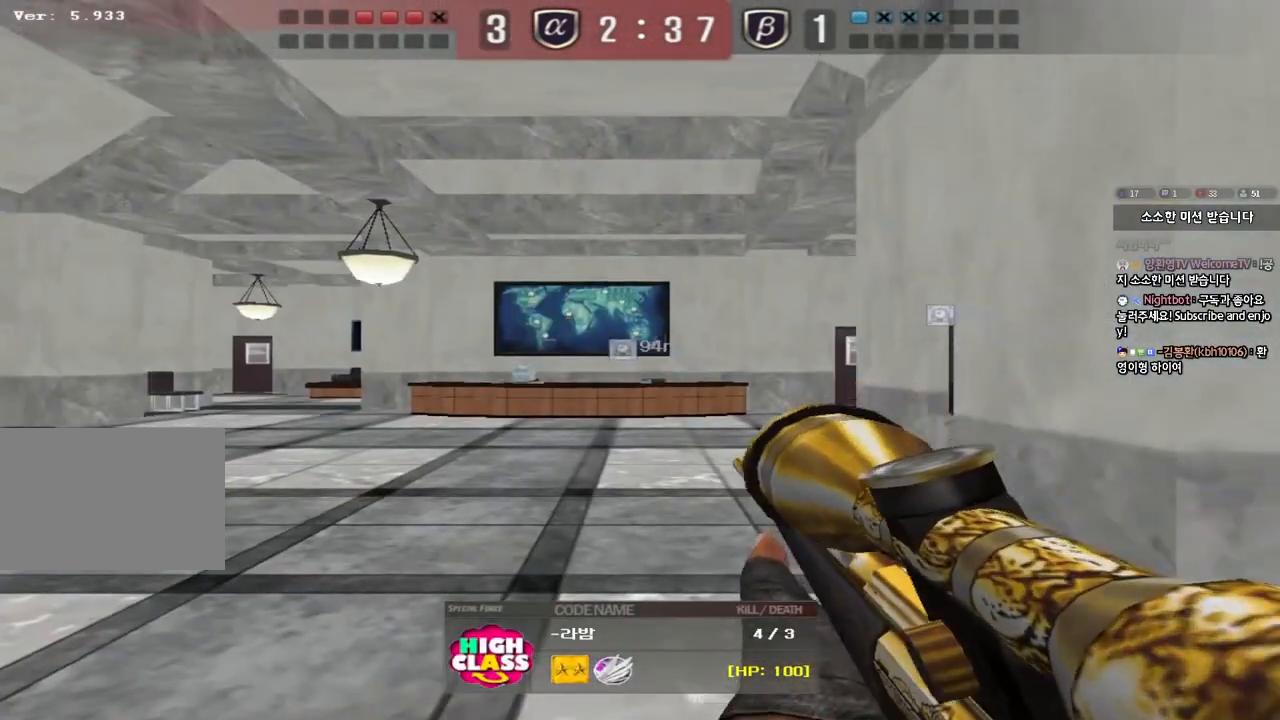
{"keys": ["tab"], "events": [[233, "tab", "down"]]}
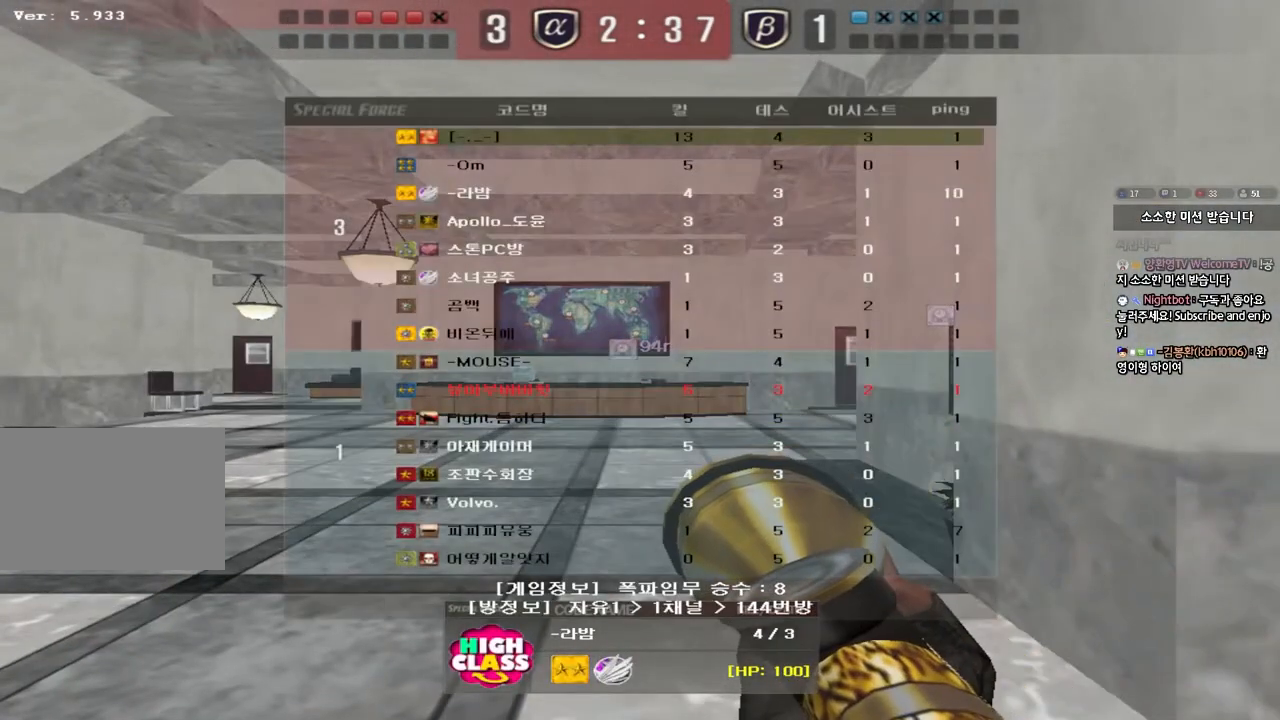
{"keys": ["tab"], "events": []}
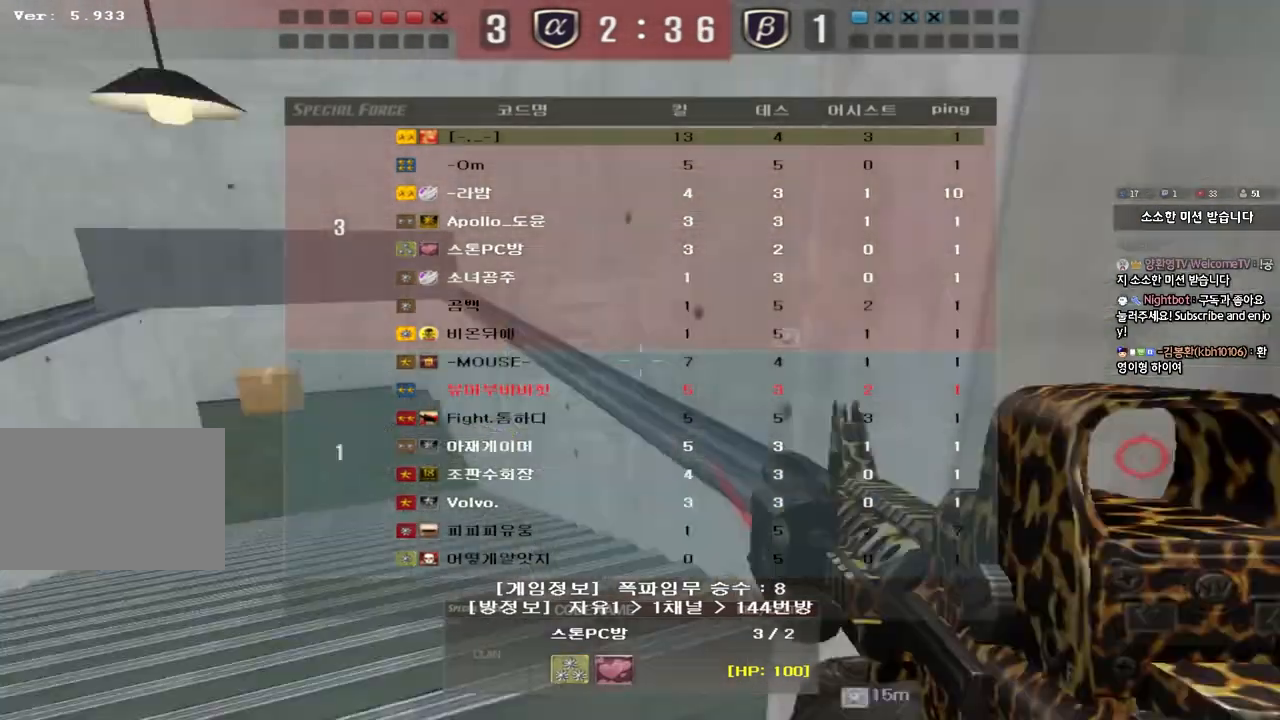
{"keys": ["tab"], "events": []}
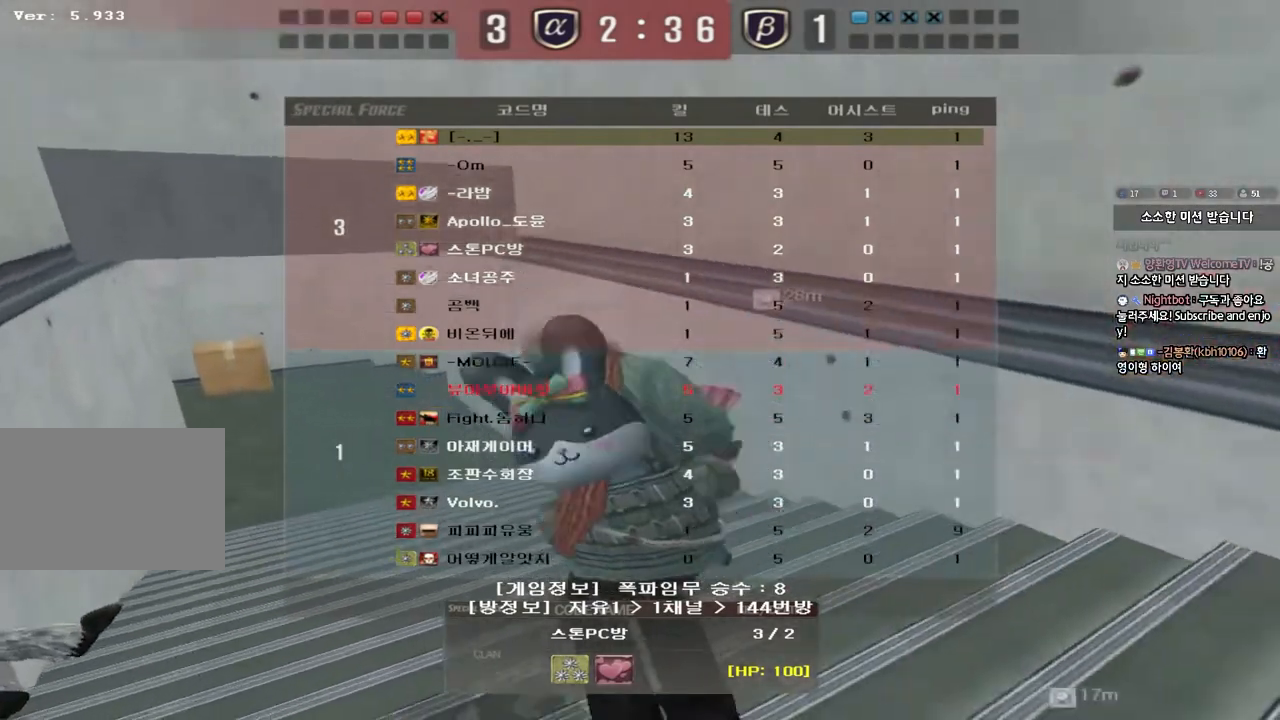
{"keys": [], "events": [[250, "tab", "up"]]}